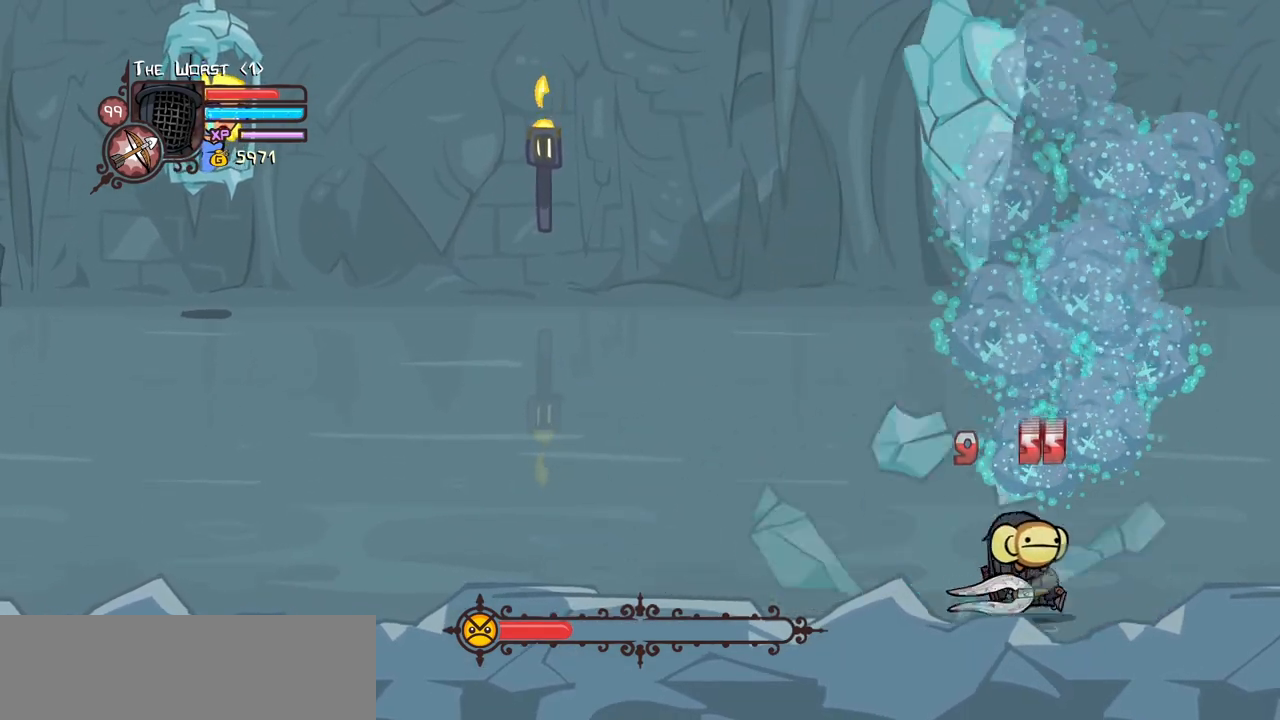
Gameplay with keyboard; each line is a JSON object with the keys held at the frame after it. "events" lists presses ("down") and releases ("up") of "block", "down", "heavy", "item", "iteml", "itemr", "jump", "left", "light", "magic", "right" and "up" between this image and that frame as [ms after this image, input, new state], when the widget could be followed in between. No other keys are recorded. Mouse input is not recorded. Key names are as the overlay labels them; some are game actions (e.g. jump) rather than physical keys.
{"keys": ["left"], "events": [[434, "up", "up"]]}
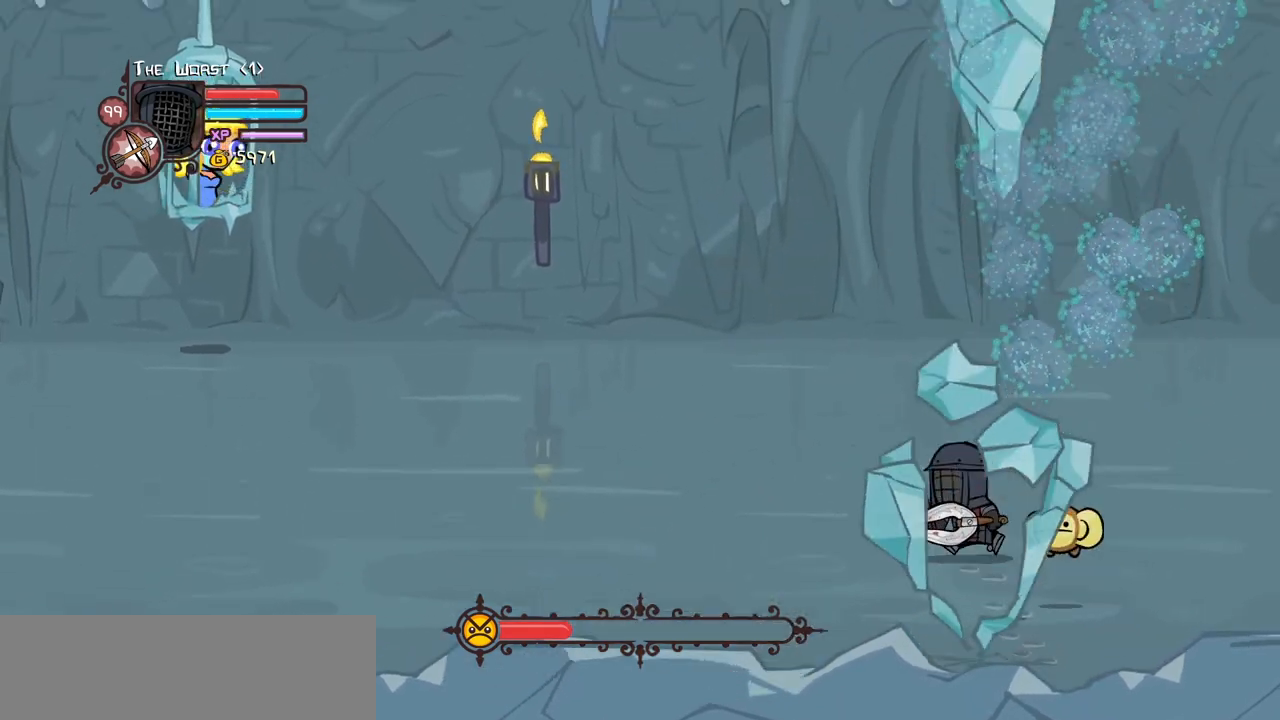
{"keys": ["down", "right"], "events": [[84, "left", "up"], [267, "down", "down"], [317, "right", "down"]]}
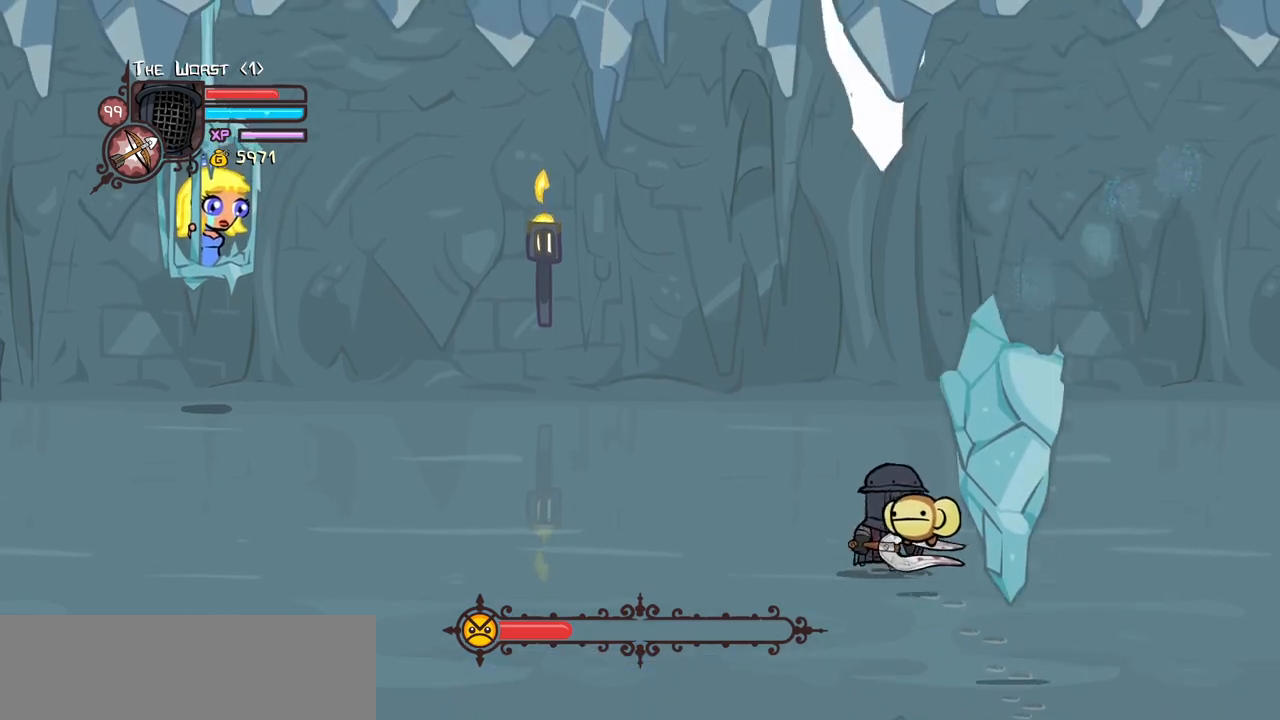
{"keys": ["left"], "events": [[184, "right", "up"], [234, "down", "up"], [367, "left", "down"]]}
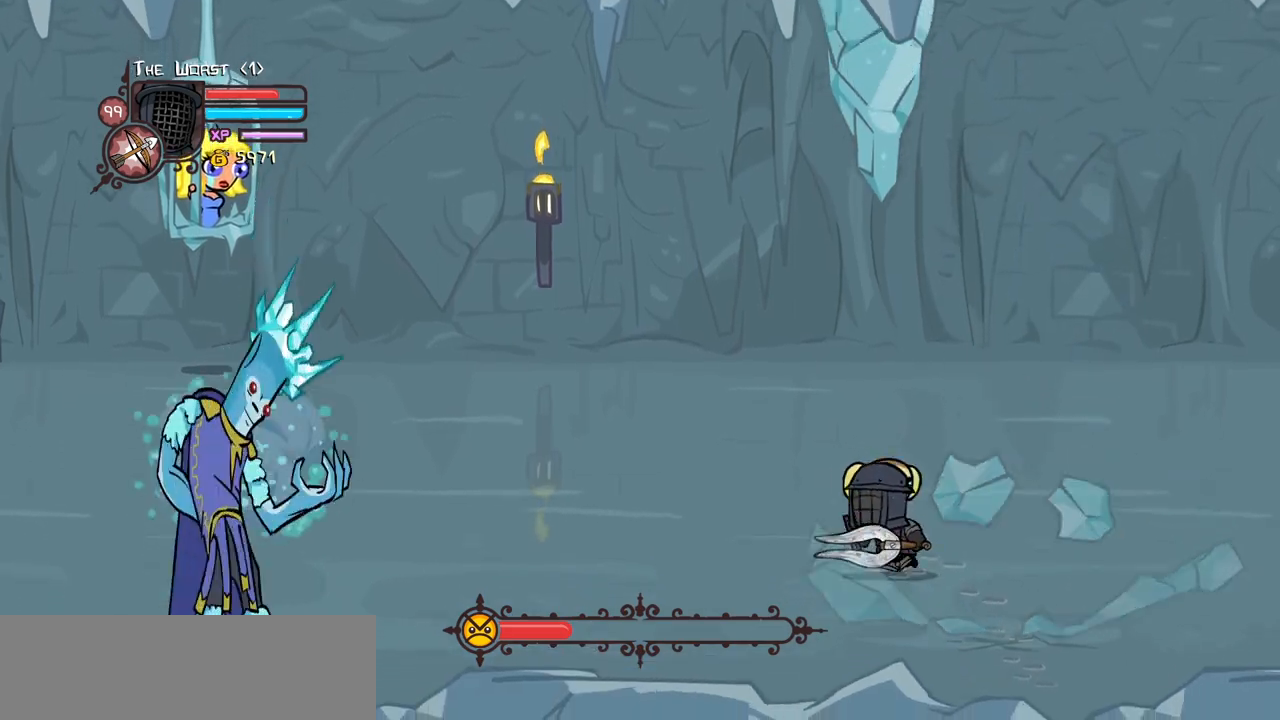
{"keys": ["down", "left"], "events": [[367, "down", "down"]]}
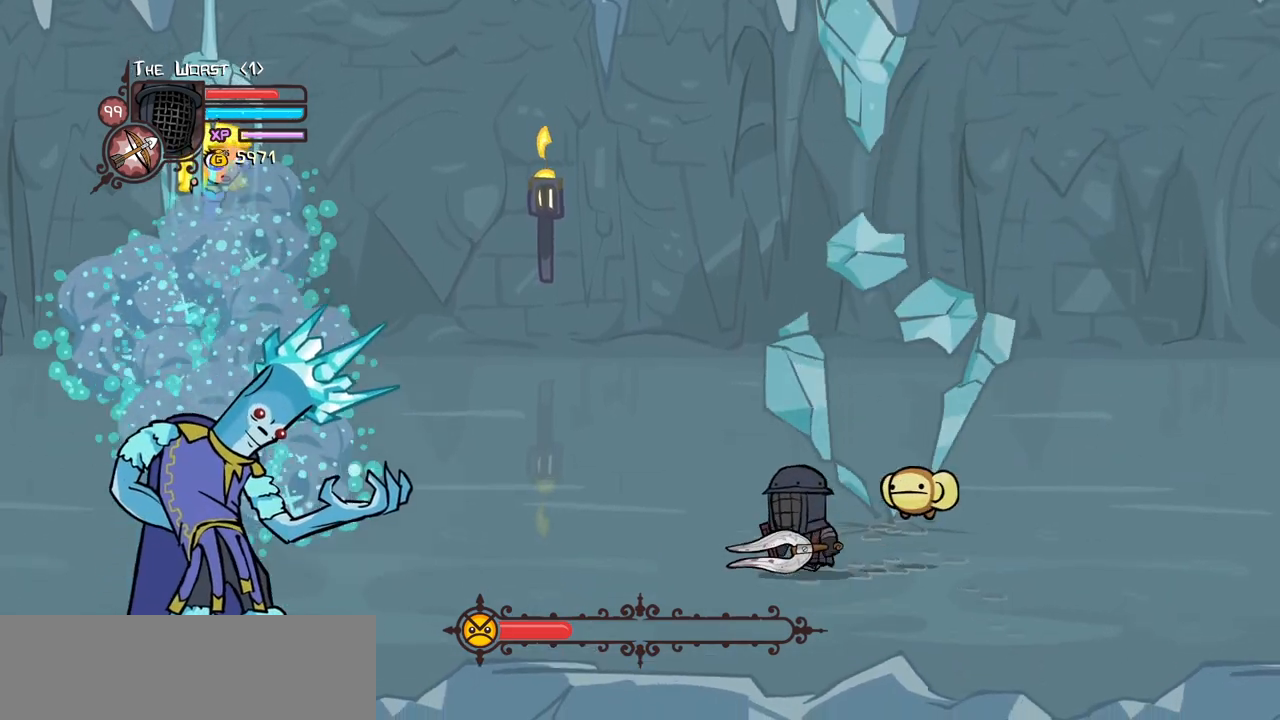
{"keys": [], "events": [[217, "down", "up"], [350, "down", "down"], [500, "down", "up"], [500, "left", "up"]]}
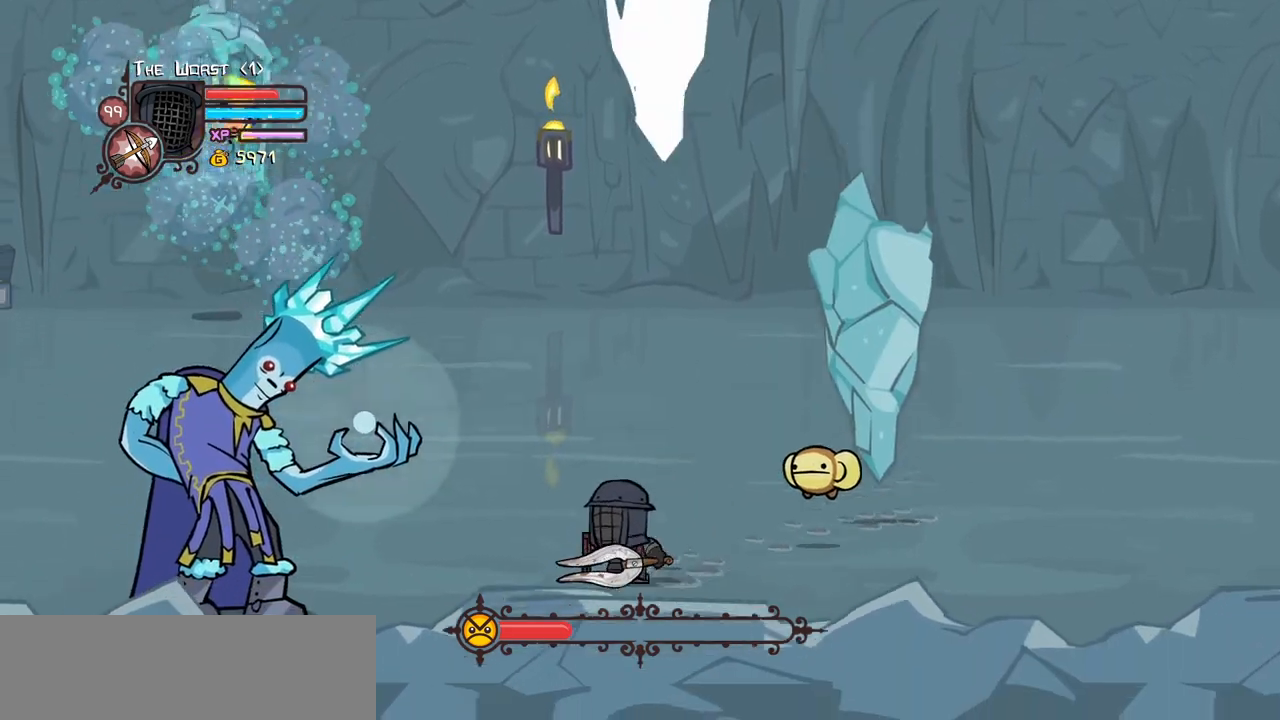
{"keys": ["left", "light"], "events": [[84, "left", "down"], [184, "light", "down"], [284, "left", "up"], [284, "light", "up"], [367, "left", "down"], [367, "light", "down"]]}
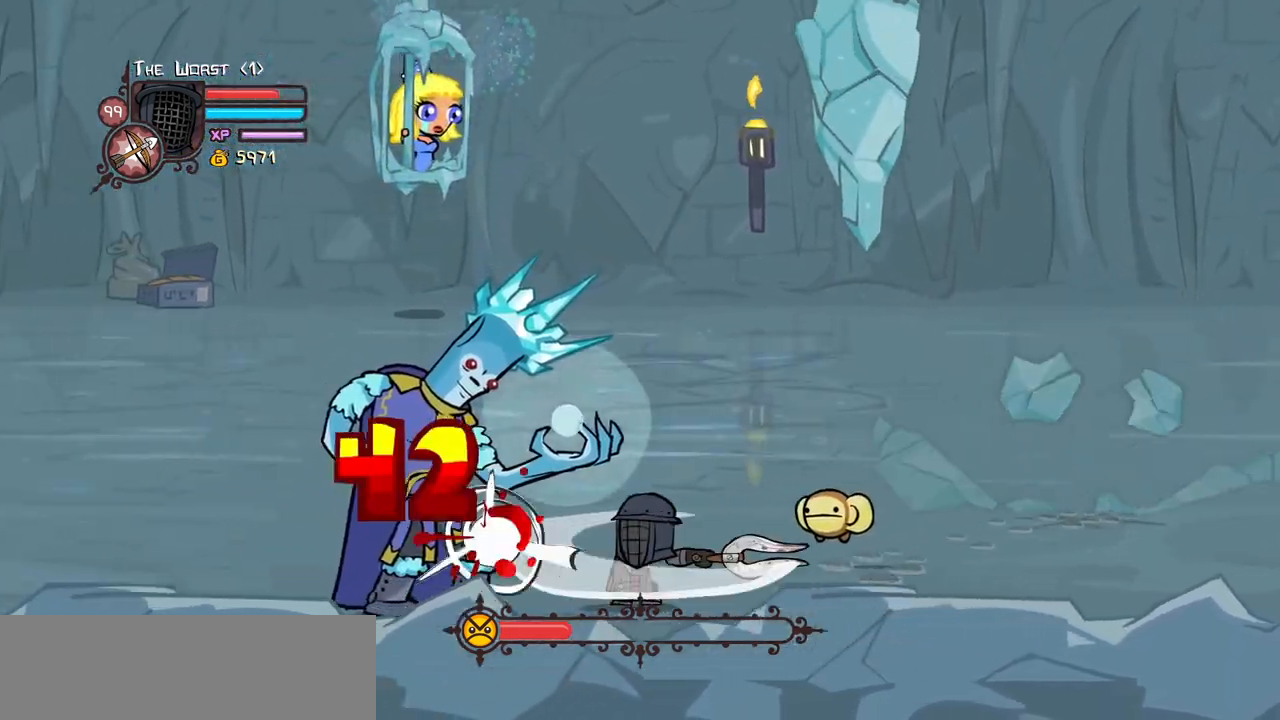
{"keys": ["heavy"], "events": [[67, "light", "up"], [100, "light", "down"], [334, "heavy", "down"], [384, "left", "up"], [384, "light", "up"]]}
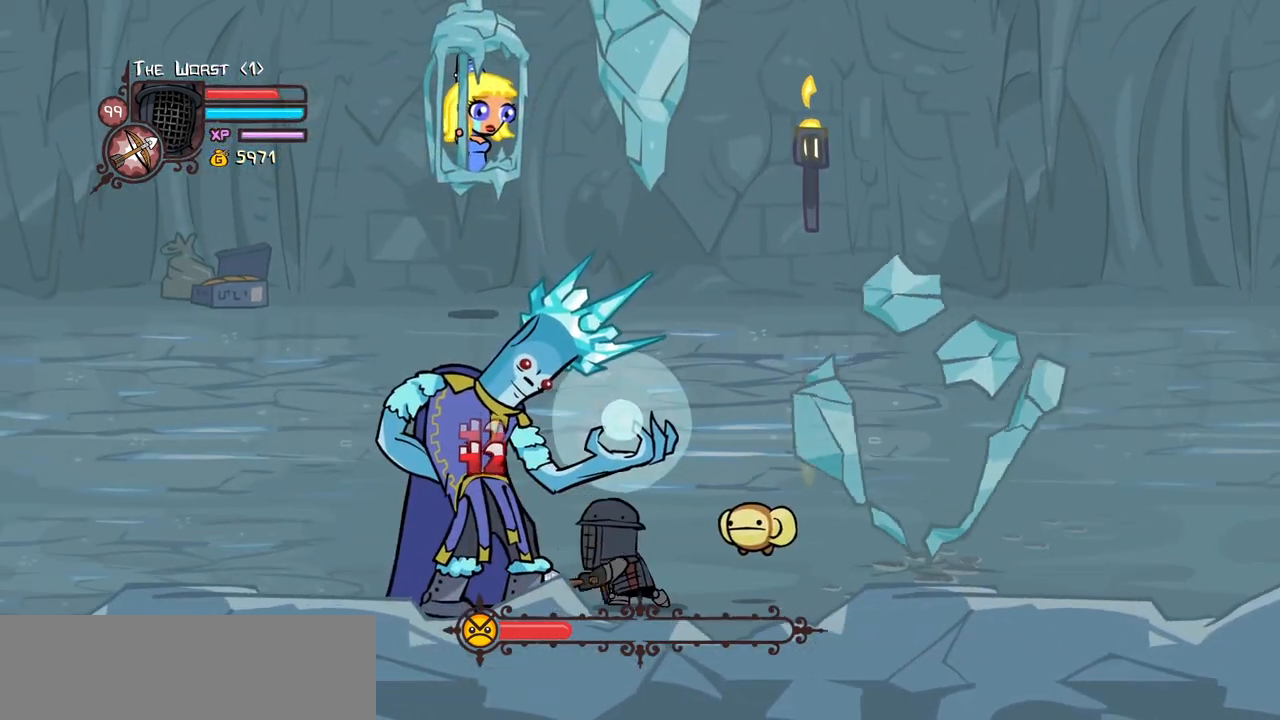
{"keys": ["heavy"], "events": [[217, "heavy", "up"], [267, "heavy", "down"]]}
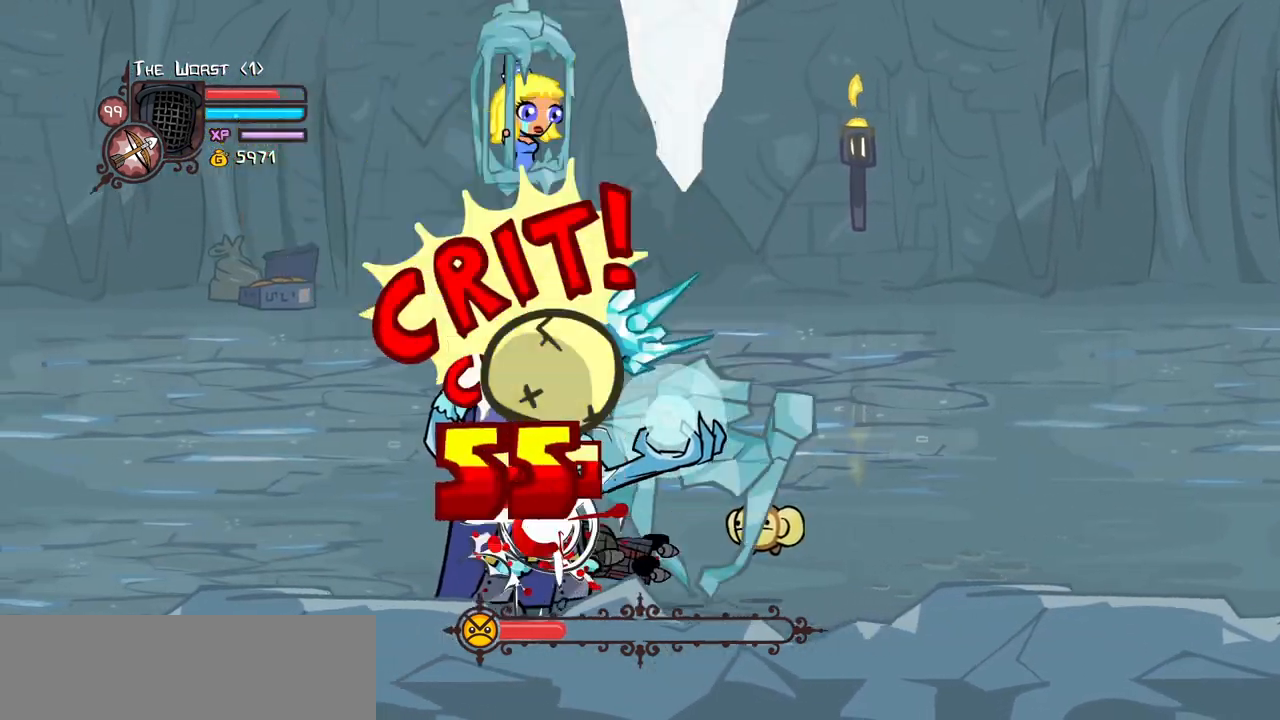
{"keys": ["light"], "events": [[334, "heavy", "up"], [334, "light", "down"]]}
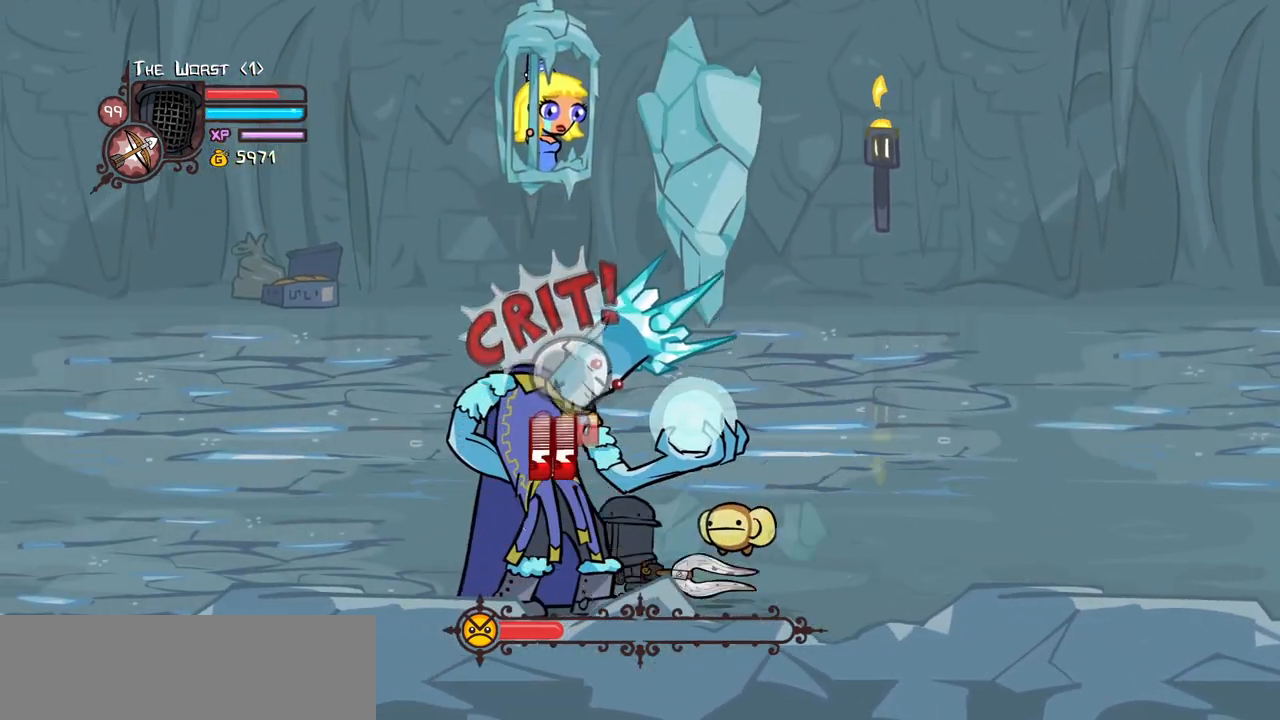
{"keys": ["light"], "events": [[100, "light", "up"], [150, "light", "down"], [384, "light", "up"], [484, "light", "down"]]}
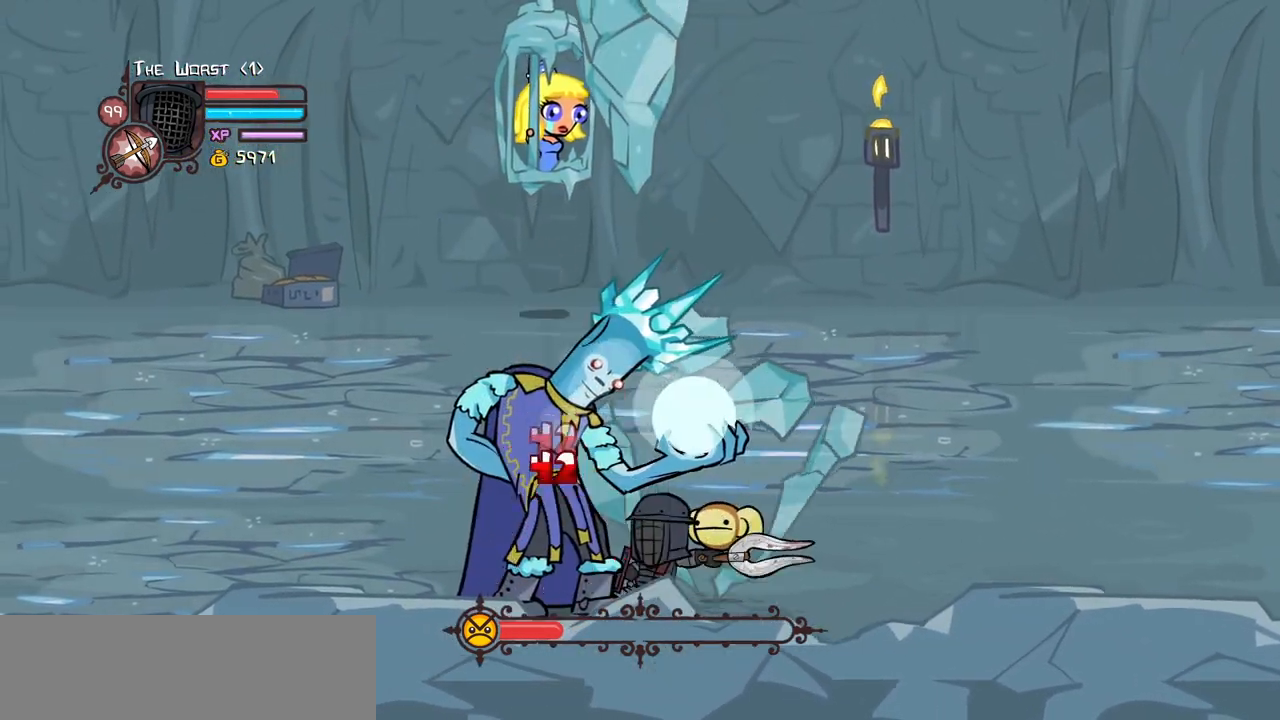
{"keys": ["down"], "events": [[267, "light", "up"], [500, "down", "down"]]}
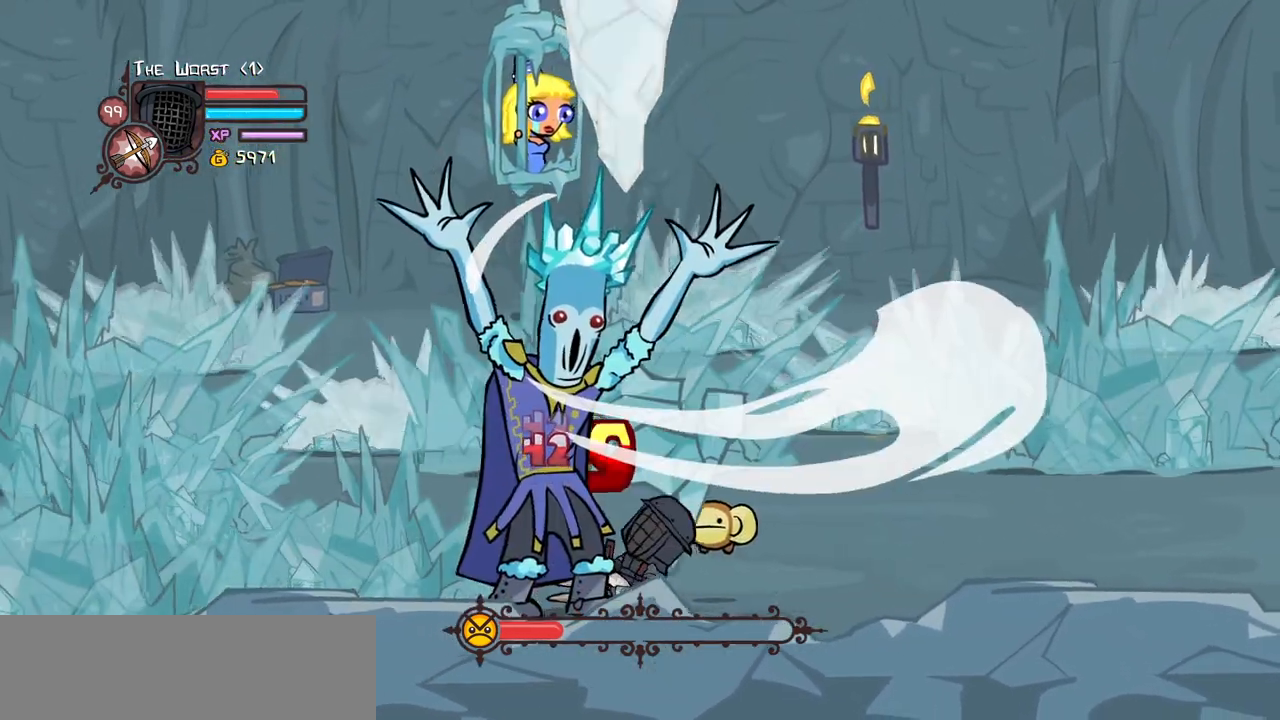
{"keys": ["left"], "events": [[184, "down", "up"], [184, "right", "down"], [367, "left", "down"], [367, "right", "up"]]}
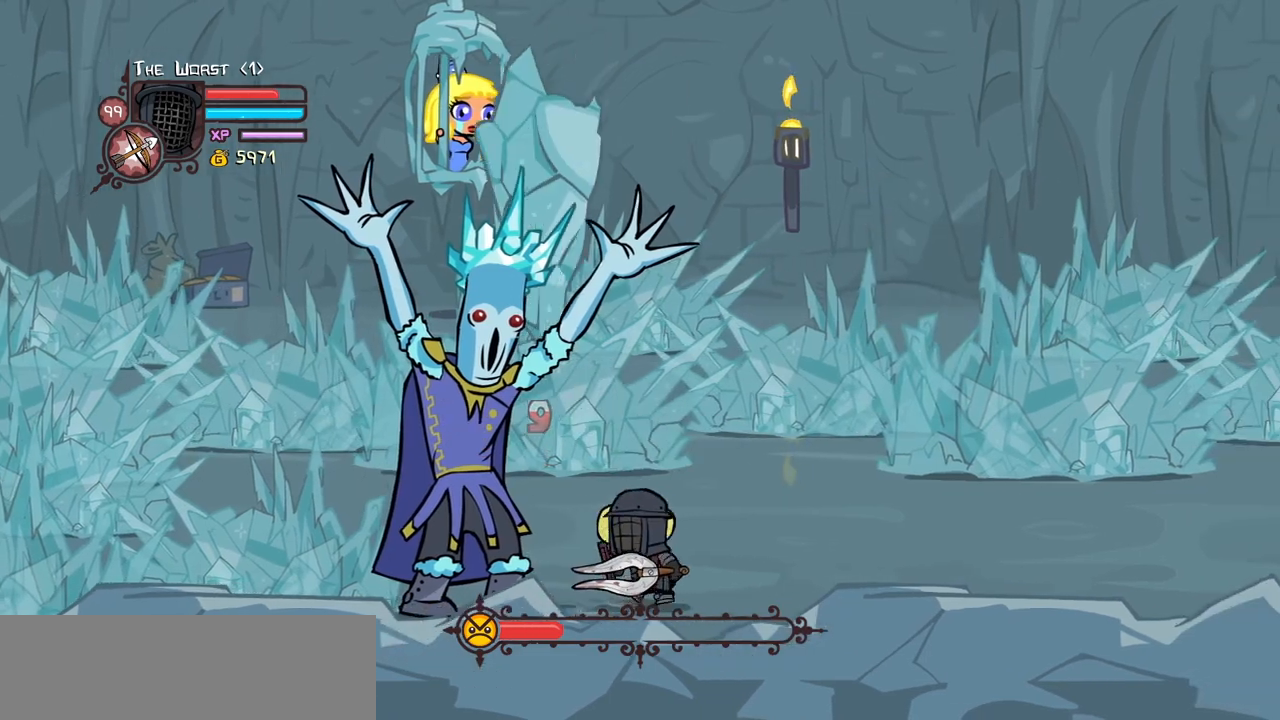
{"keys": ["left", "light"], "events": [[100, "light", "down"], [300, "light", "up"], [334, "light", "down"]]}
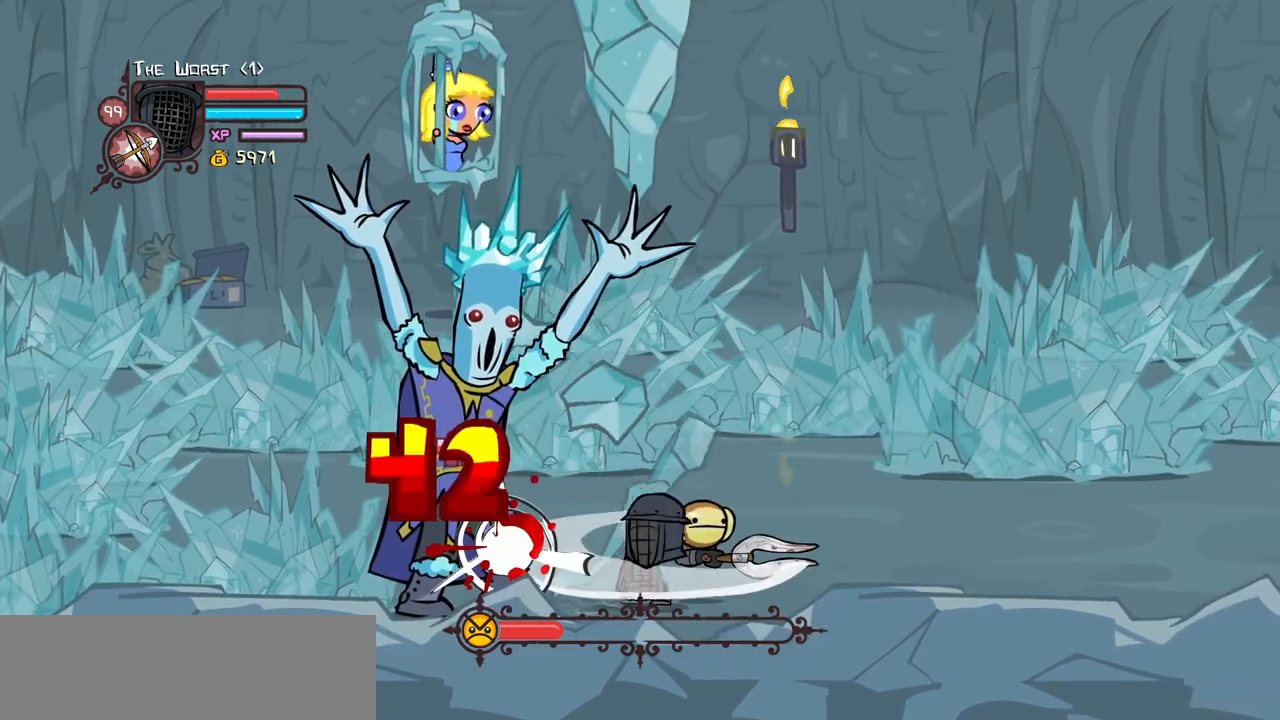
{"keys": ["left"], "events": [[34, "light", "up"], [84, "light", "down"], [350, "light", "up"]]}
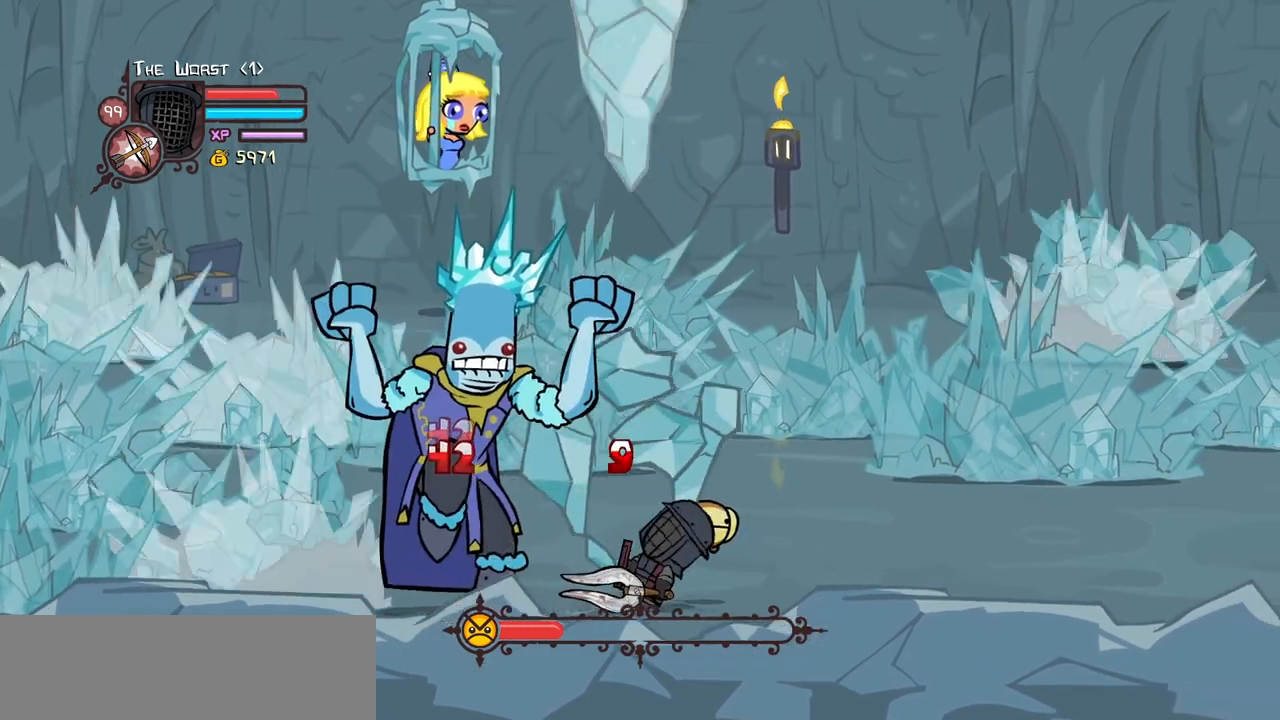
{"keys": ["left"], "events": [[50, "down", "down"], [467, "down", "up"]]}
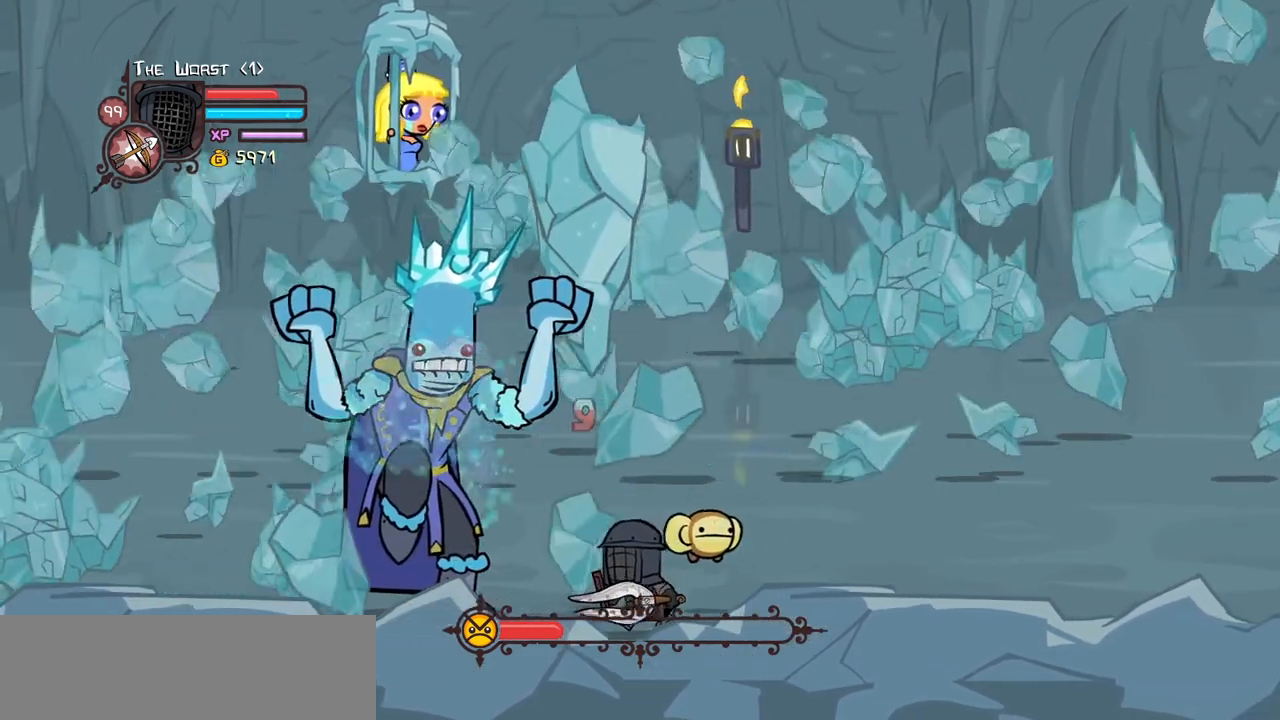
{"keys": ["left", "up"], "events": [[300, "up", "down"]]}
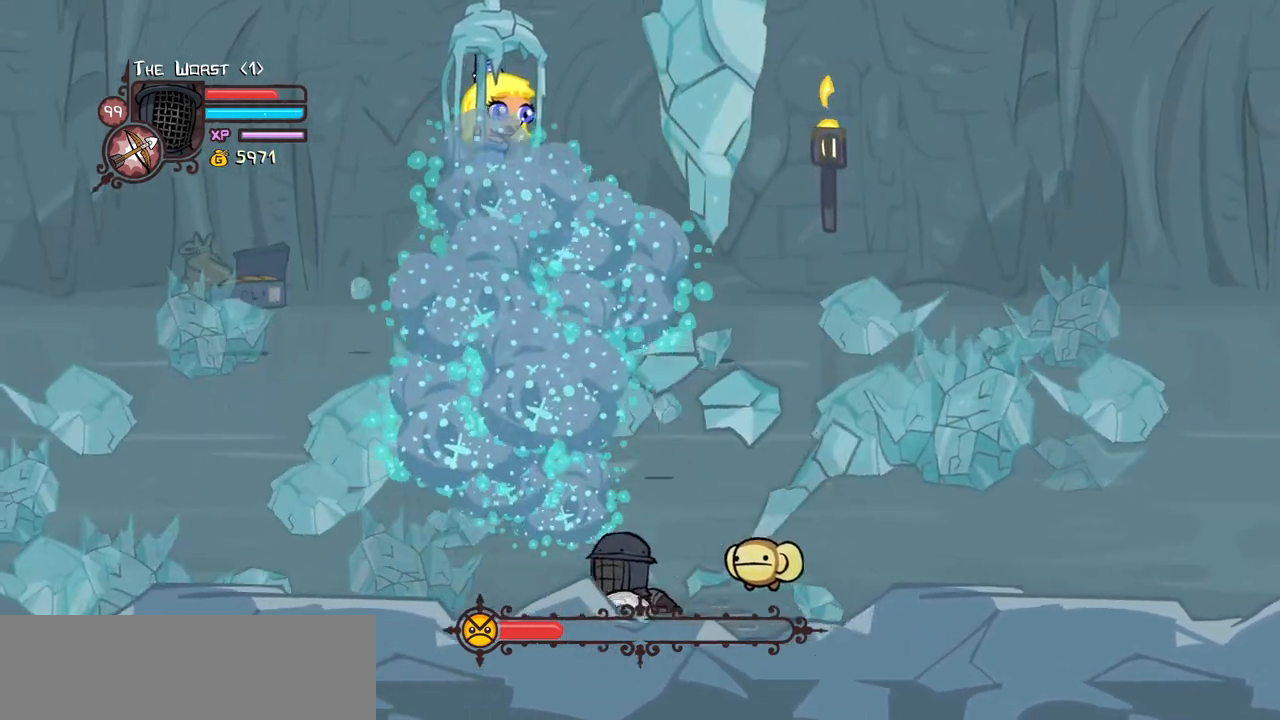
{"keys": ["right"], "events": [[84, "left", "up"], [84, "right", "down"], [500, "up", "up"]]}
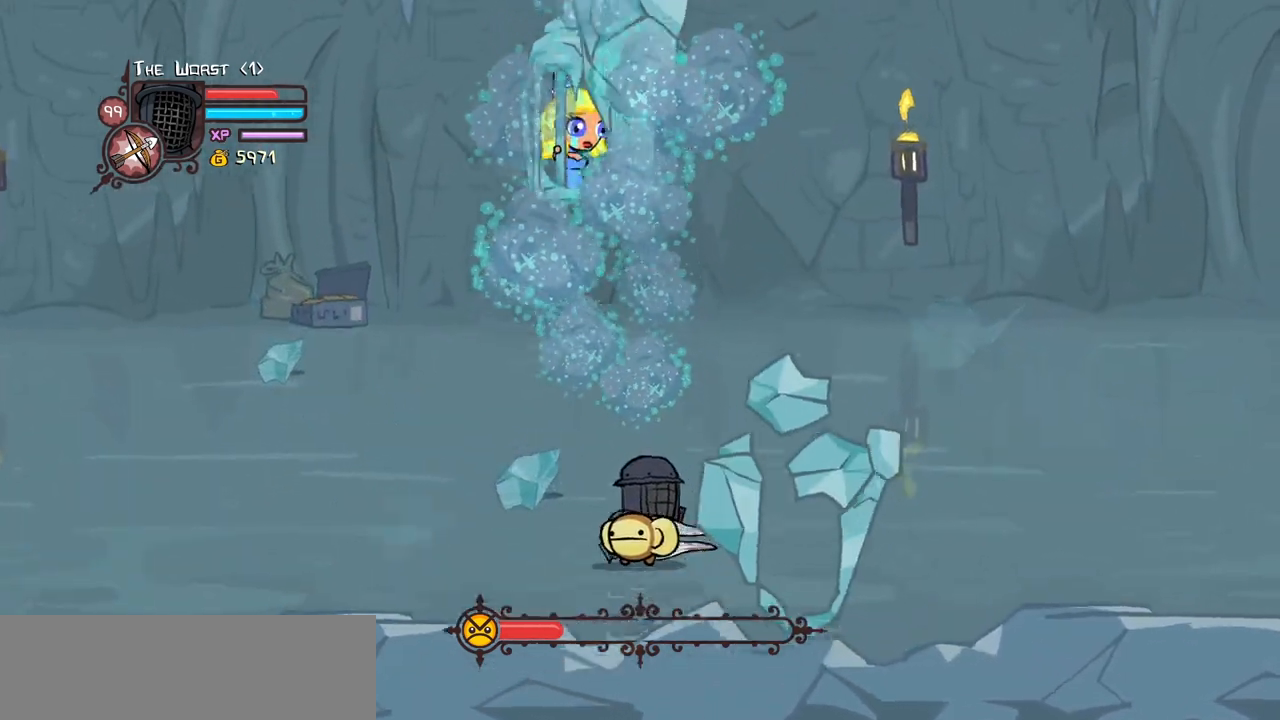
{"keys": ["down", "right"], "events": [[284, "down", "down"]]}
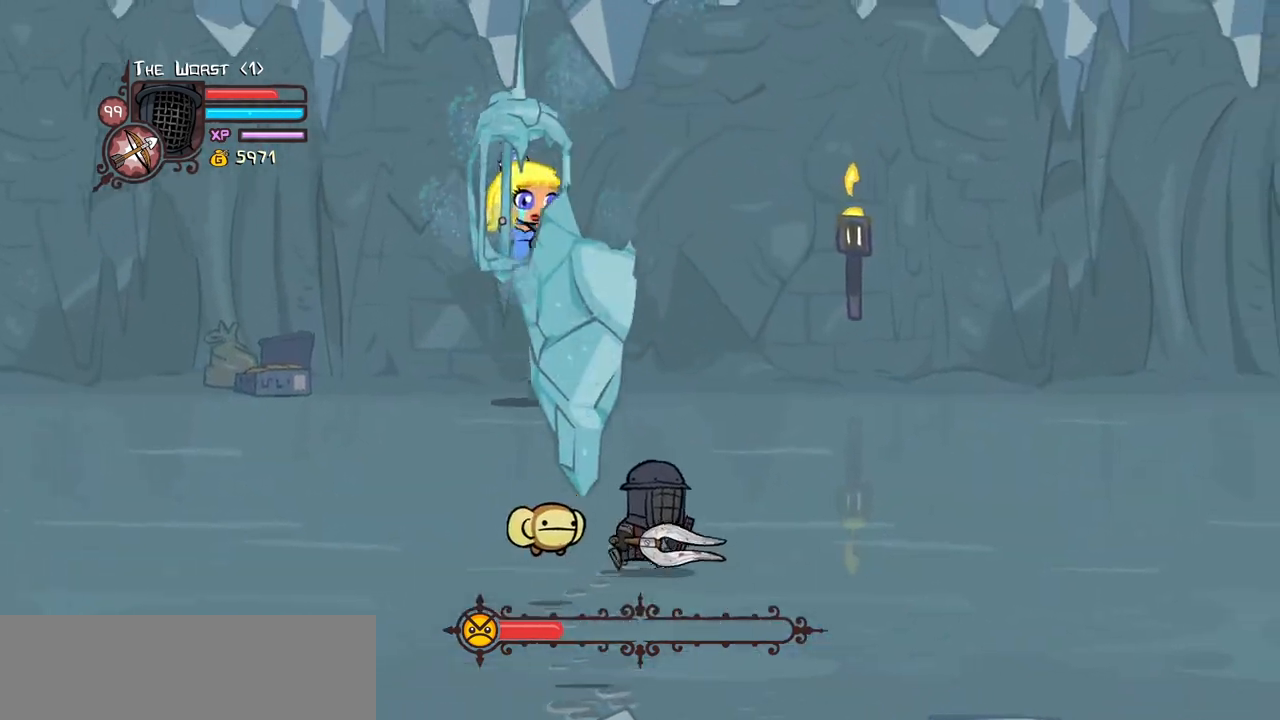
{"keys": [], "events": [[250, "down", "up"], [250, "right", "up"]]}
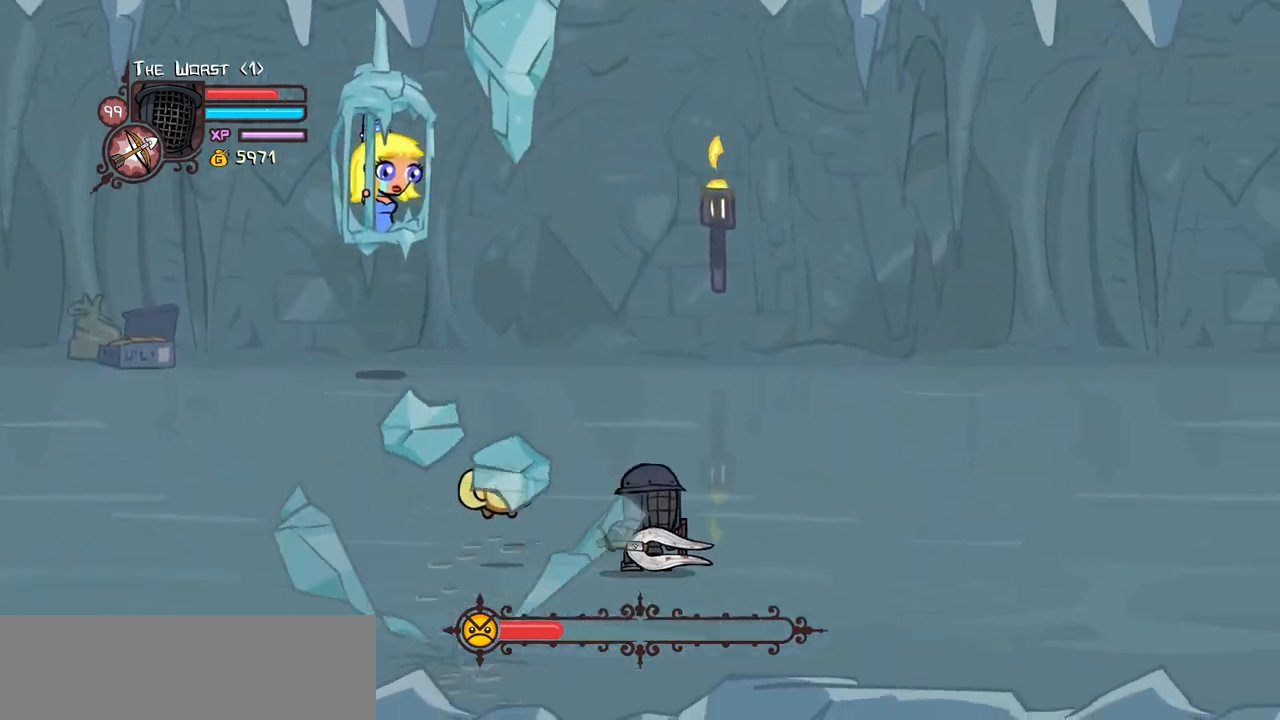
{"keys": ["right"], "events": [[267, "right", "down"]]}
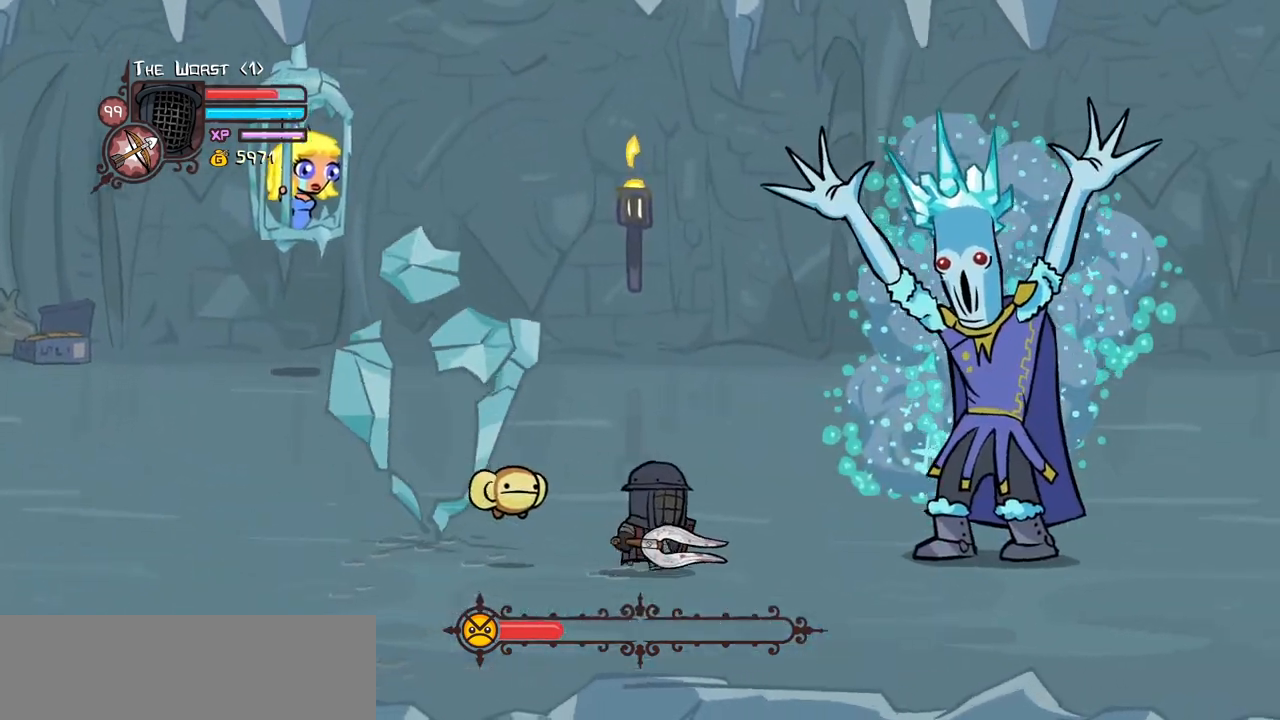
{"keys": ["heavy", "jump", "right"]}
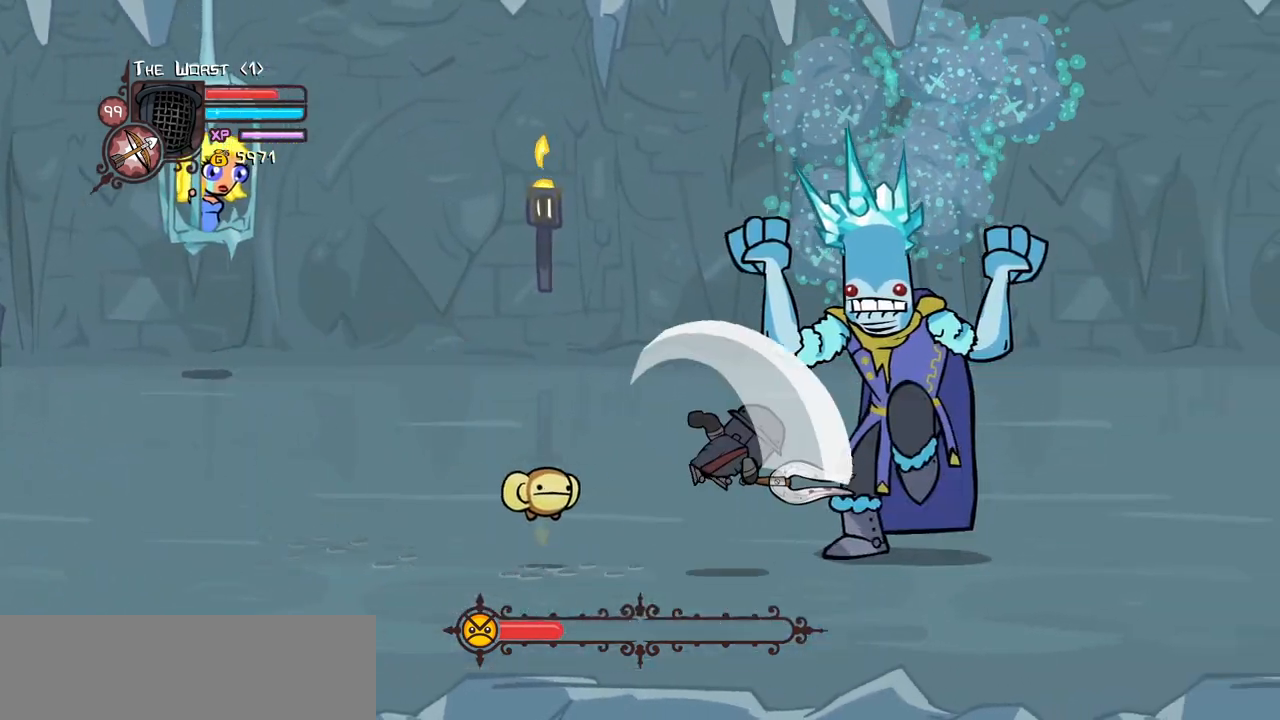
{"keys": ["heavy"], "events": [[17, "jump", "up"], [67, "right", "up"], [100, "heavy", "up"], [150, "heavy", "down"], [384, "heavy", "up"], [434, "heavy", "down"]]}
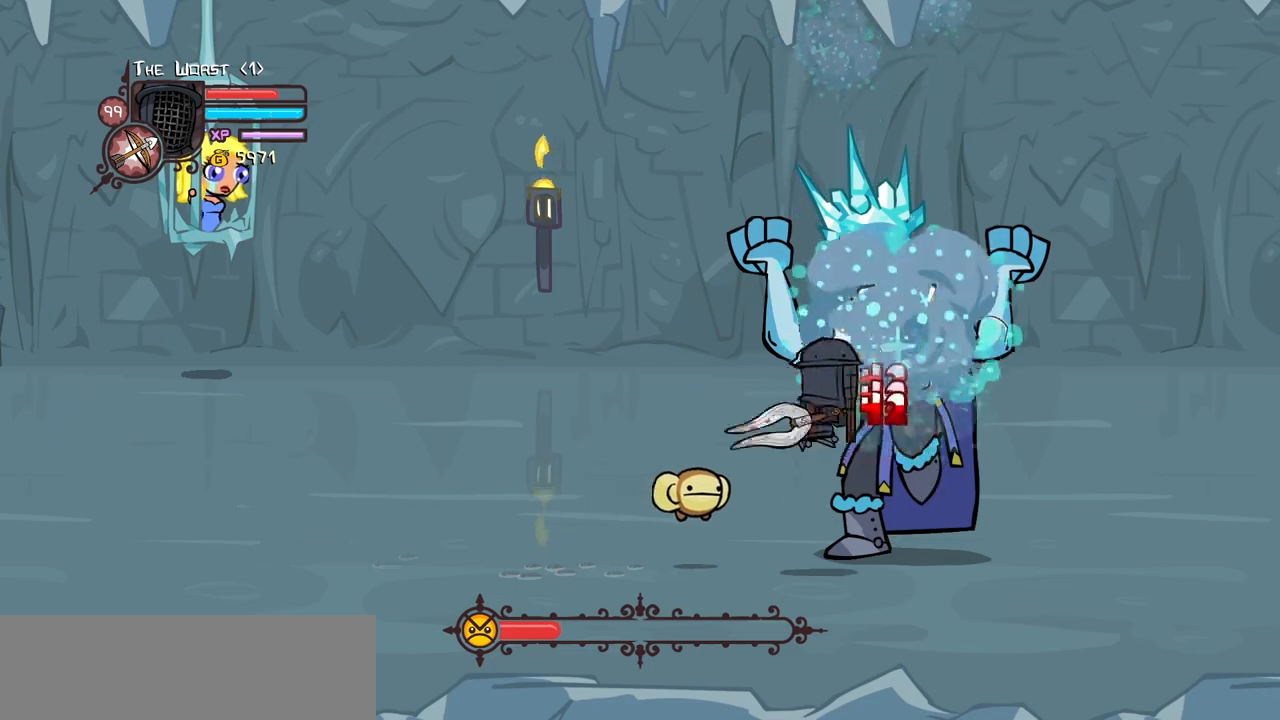
{"keys": ["left"], "events": [[117, "heavy", "up"], [167, "heavy", "down"], [400, "heavy", "up"], [450, "left", "down"]]}
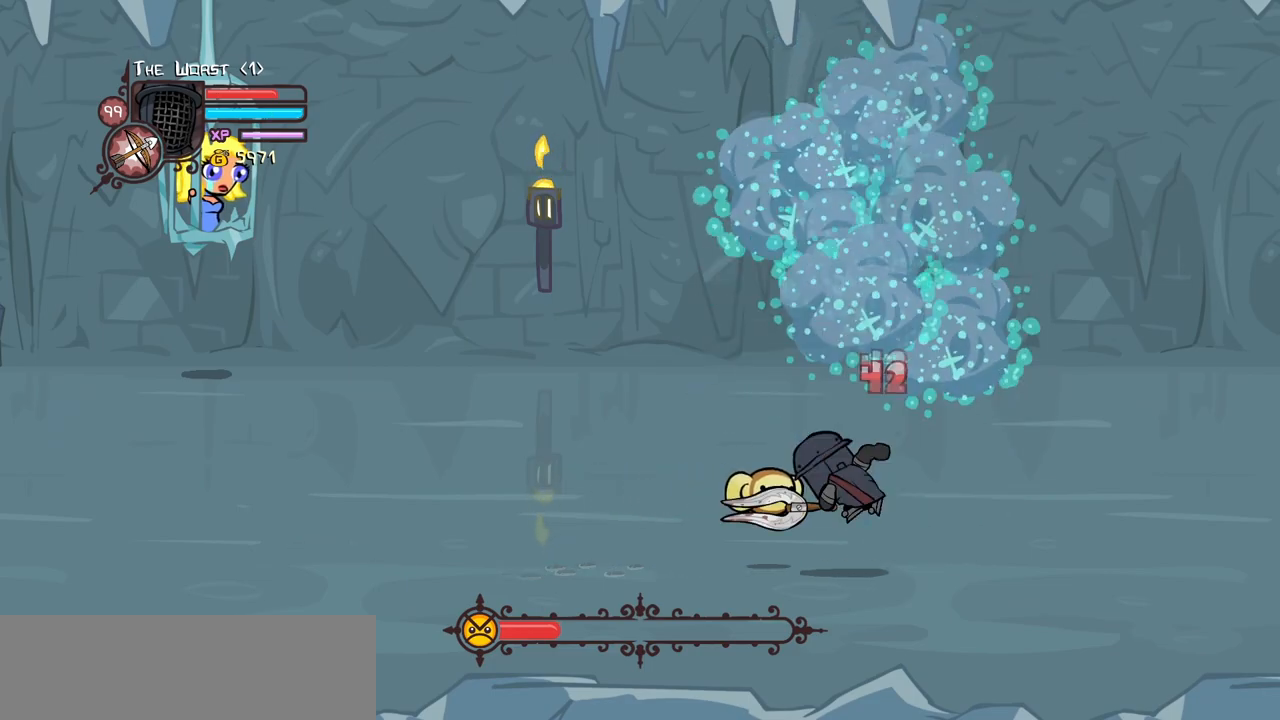
{"keys": ["left"], "events": [[100, "down", "down"], [467, "down", "up"]]}
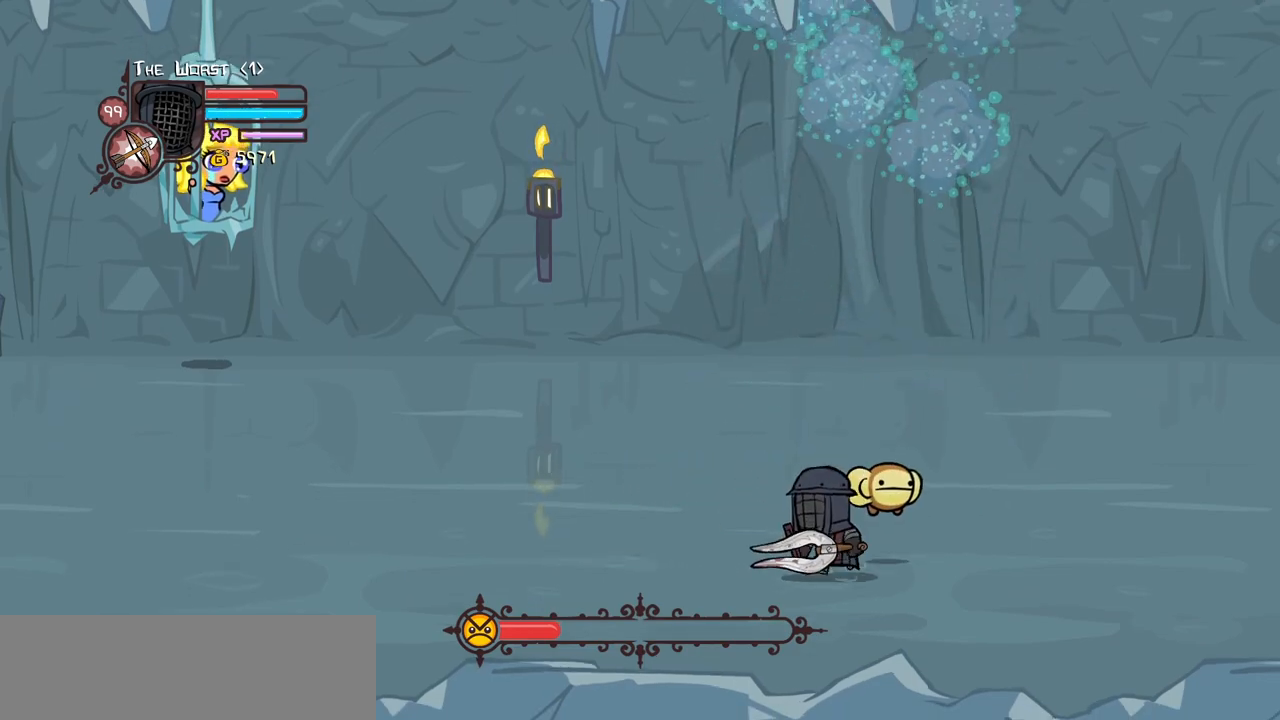
{"keys": ["left"], "events": []}